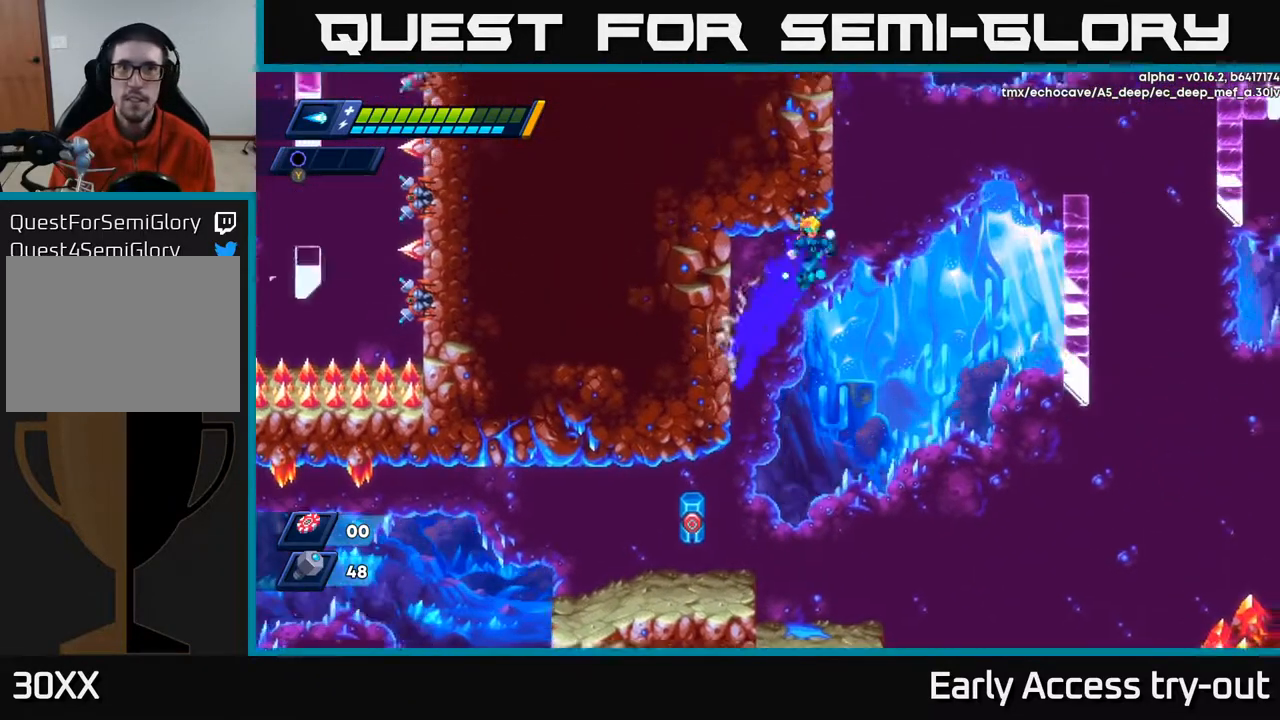
Gameplay with a controller (Xbox layout); each line is a JSON object with the inputs held at the frame after it. "events" lists button and stick changes between this image and that frame as [ms after this image, input, new state], when the widget could be followed in between. Not read: left_stick.
{"buttons": ["DPAD_RIGHT"], "right_stick": "center", "events": [[417, "A", "up"]]}
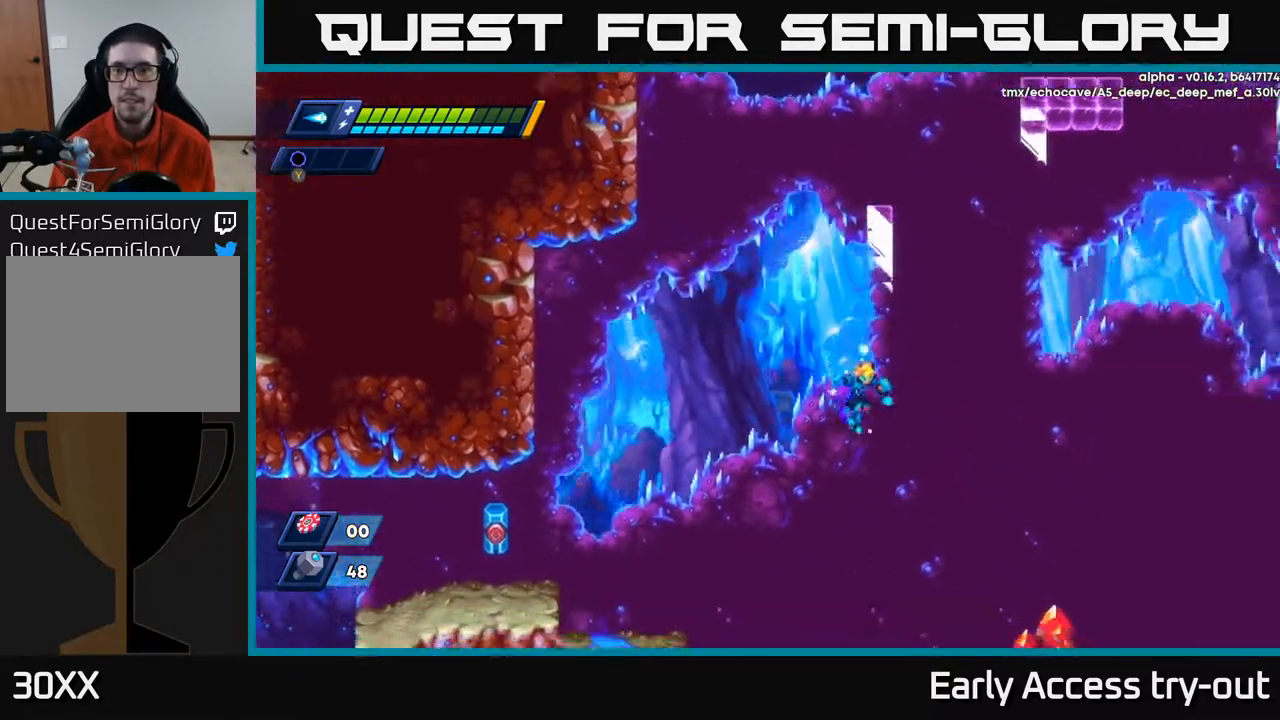
{"buttons": ["DPAD_LEFT"], "right_stick": "center", "events": [[33, "A", "down"], [100, "DPAD_RIGHT", "up"], [150, "DPAD_LEFT", "down"], [217, "A", "up"]]}
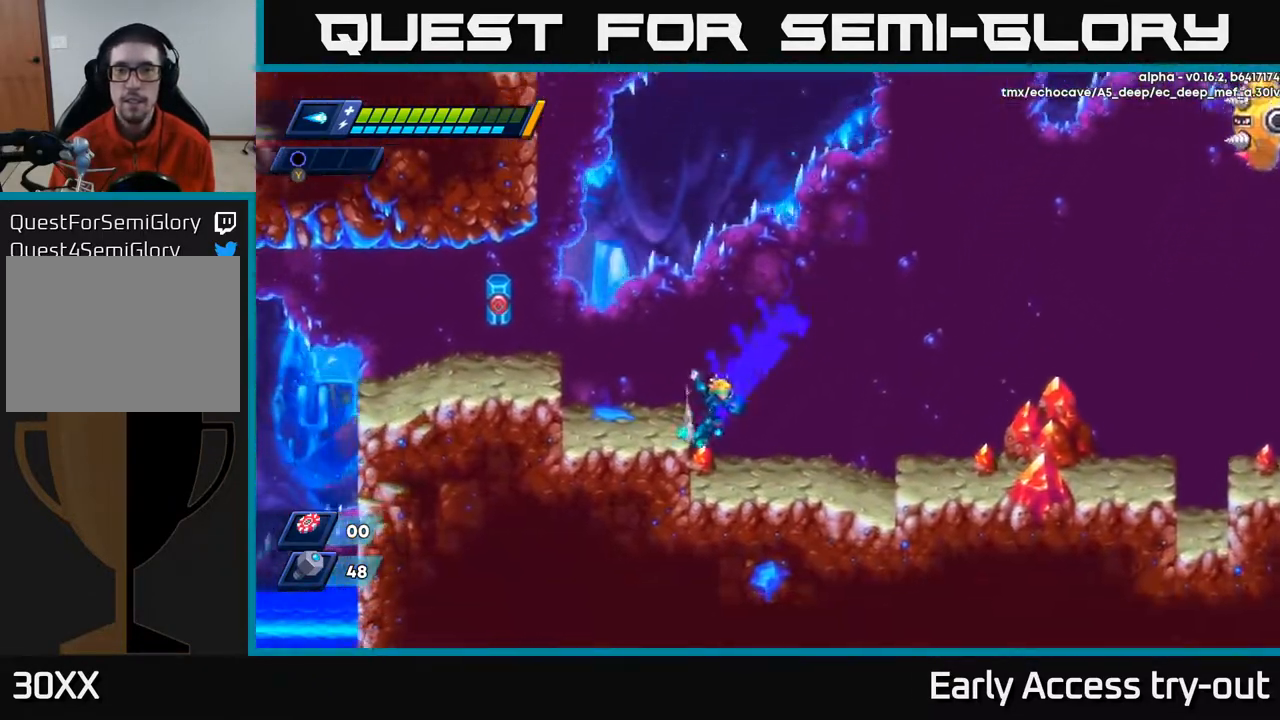
{"buttons": ["DPAD_LEFT"], "right_stick": "center", "events": [[67, "A", "down"], [233, "A", "up"], [300, "DPAD_LEFT", "up"], [483, "DPAD_LEFT", "down"]]}
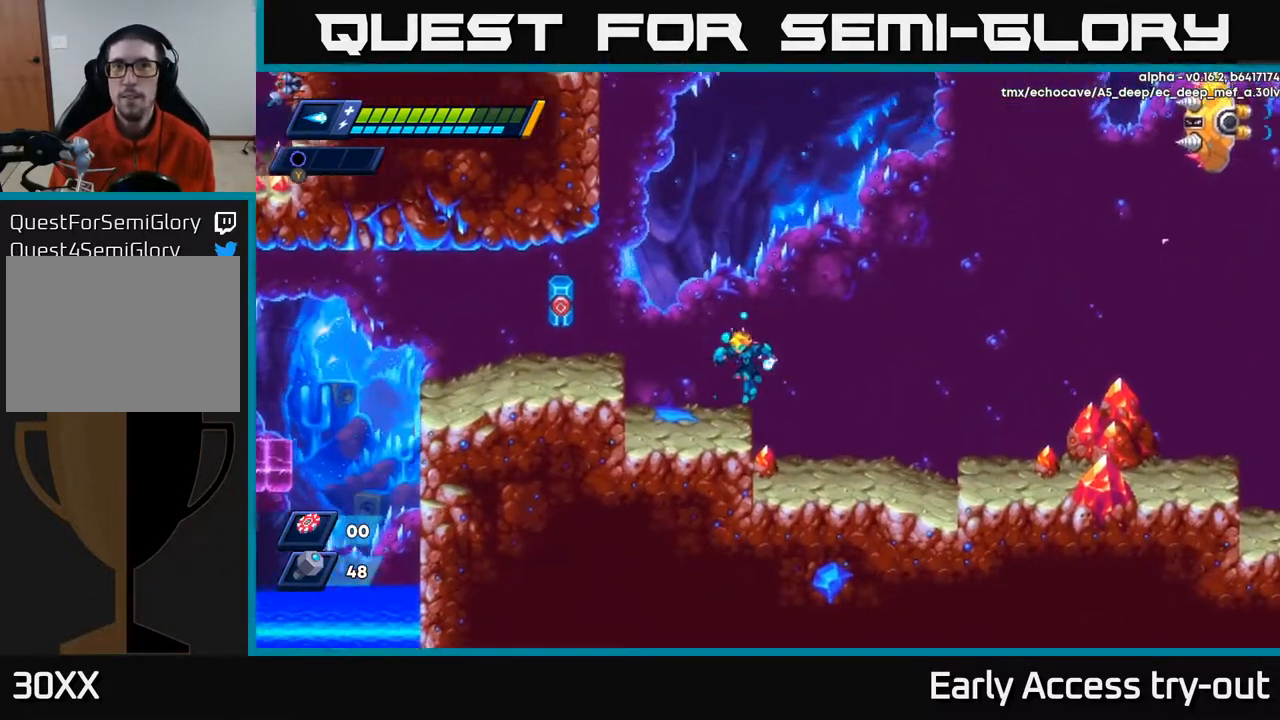
{"buttons": ["DPAD_LEFT"], "right_stick": "center", "events": [[117, "A", "down"], [433, "A", "up"]]}
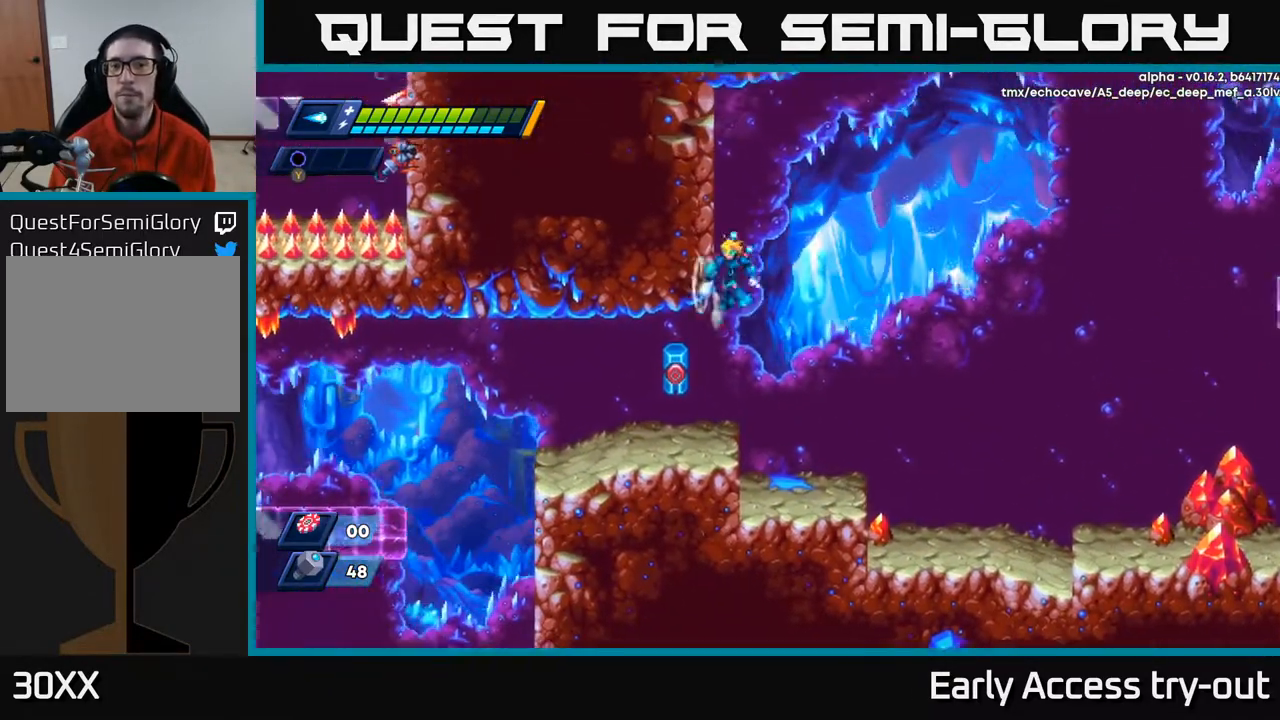
{"buttons": ["A", "DPAD_RIGHT"], "right_stick": "center", "events": [[17, "A", "down"], [133, "A", "up"], [300, "DPAD_LEFT", "up"], [317, "DPAD_RIGHT", "down"], [367, "A", "down"]]}
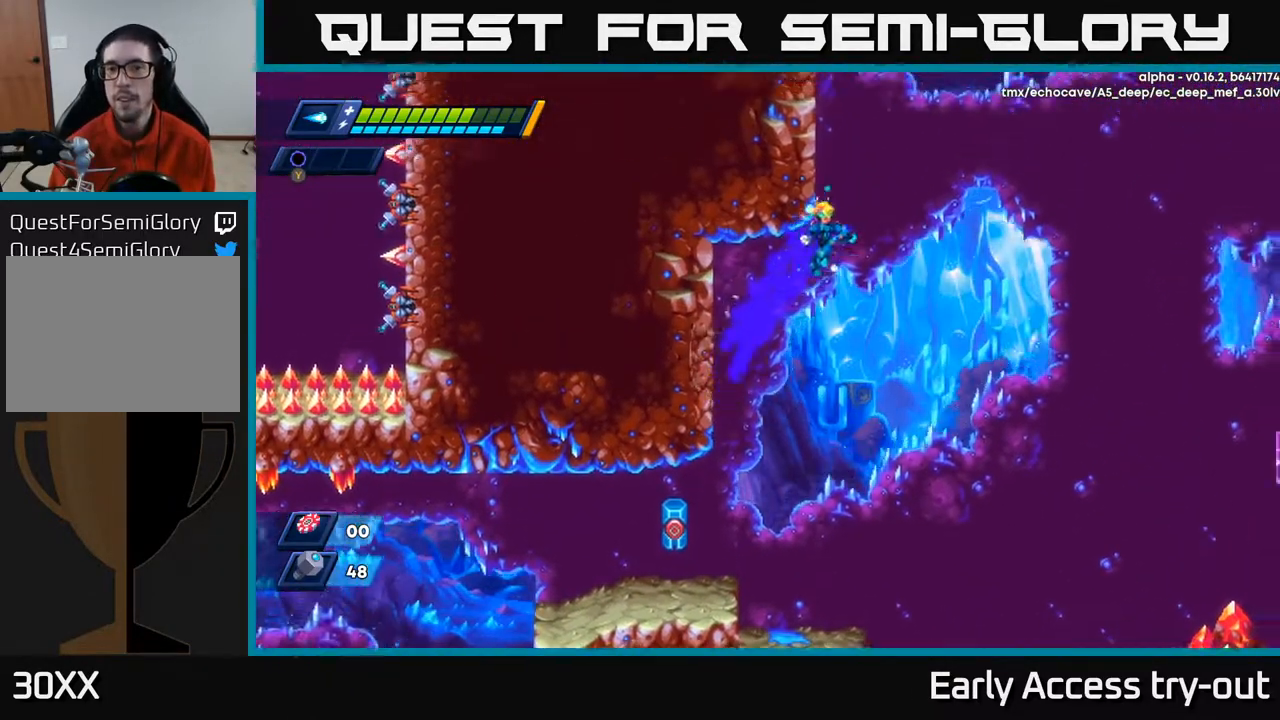
{"buttons": ["DPAD_RIGHT"], "right_stick": "center", "events": [[467, "A", "up"]]}
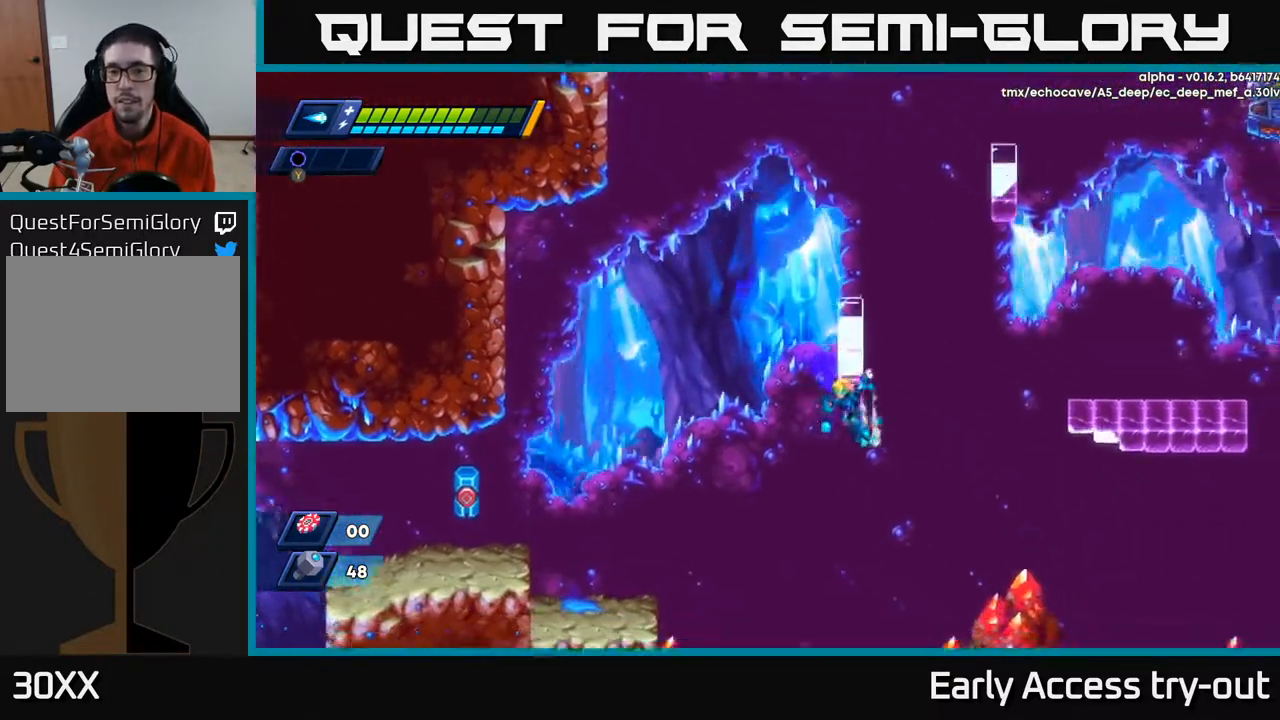
{"buttons": [], "right_stick": "center", "events": [[433, "DPAD_RIGHT", "up"]]}
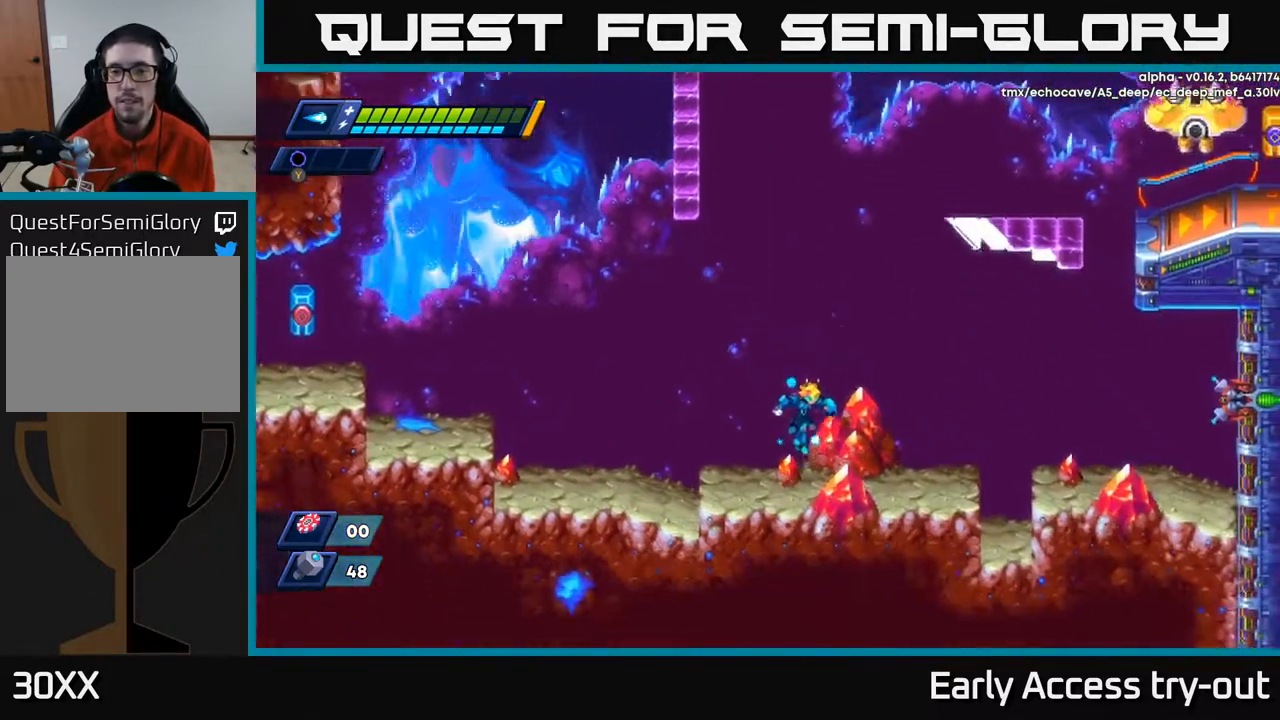
{"buttons": ["A", "DPAD_RIGHT"], "right_stick": "center", "events": [[250, "A", "down"], [250, "DPAD_RIGHT", "down"]]}
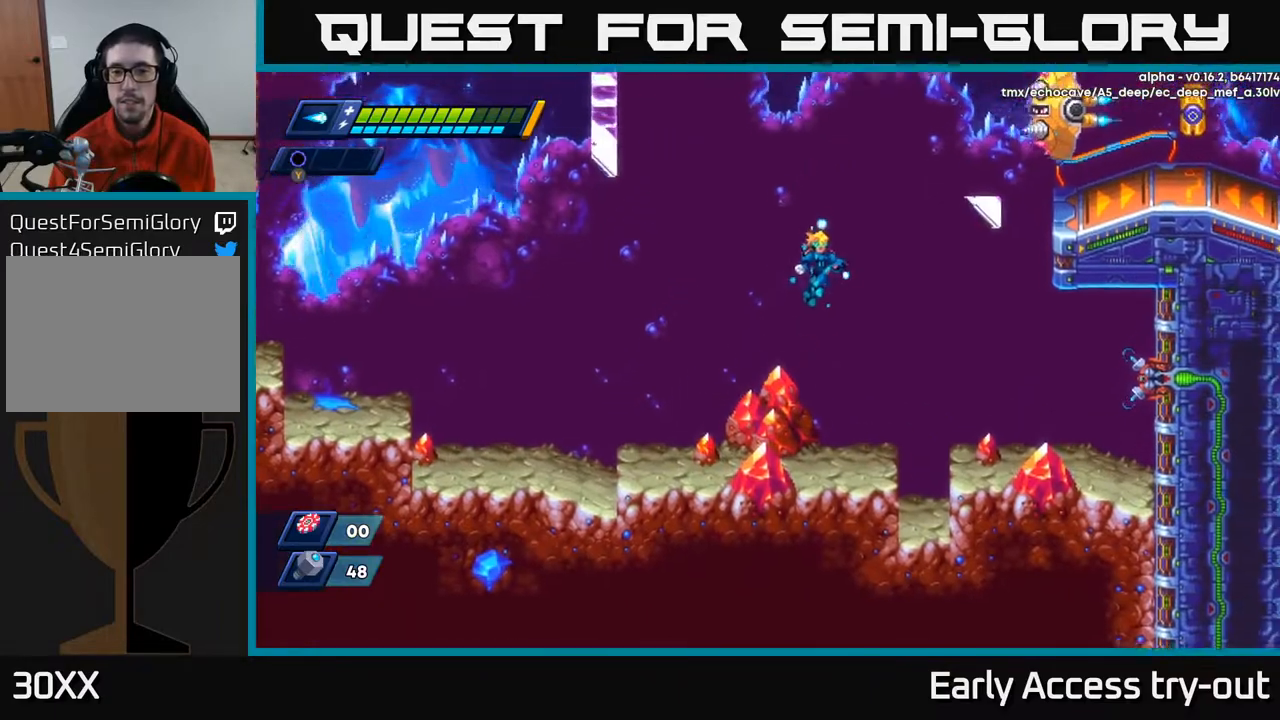
{"buttons": ["X"], "right_stick": "center", "events": [[150, "DPAD_RIGHT", "up"], [167, "A", "up"], [450, "X", "down"]]}
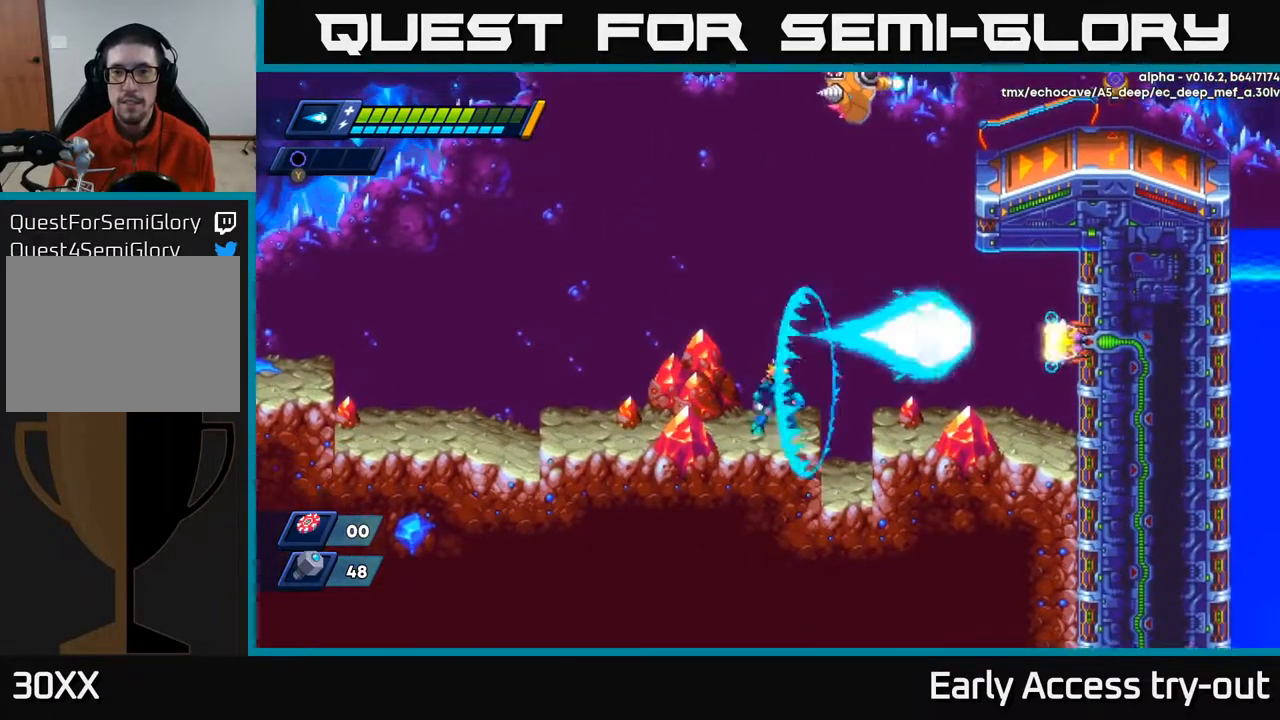
{"buttons": ["DPAD_LEFT"], "right_stick": "center", "events": [[67, "X", "up"], [117, "DPAD_LEFT", "down"]]}
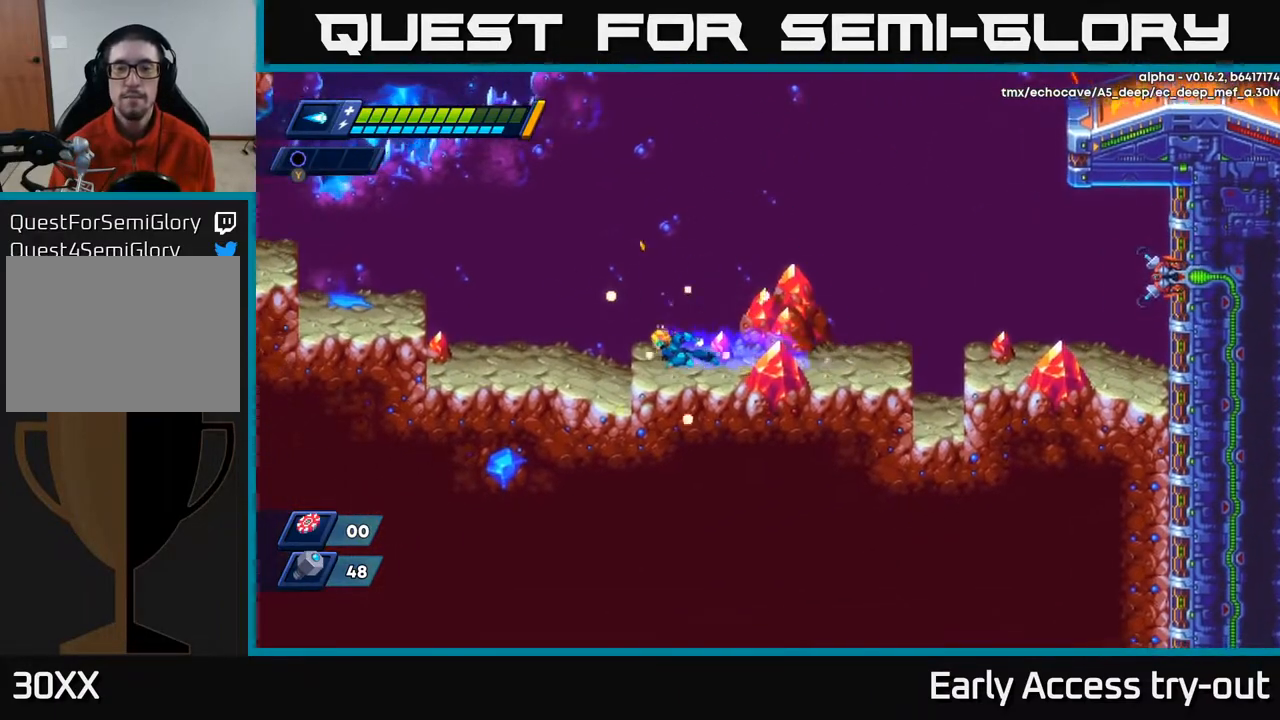
{"buttons": ["DPAD_LEFT"], "right_stick": "center", "events": [[83, "A", "down"], [483, "A", "up"]]}
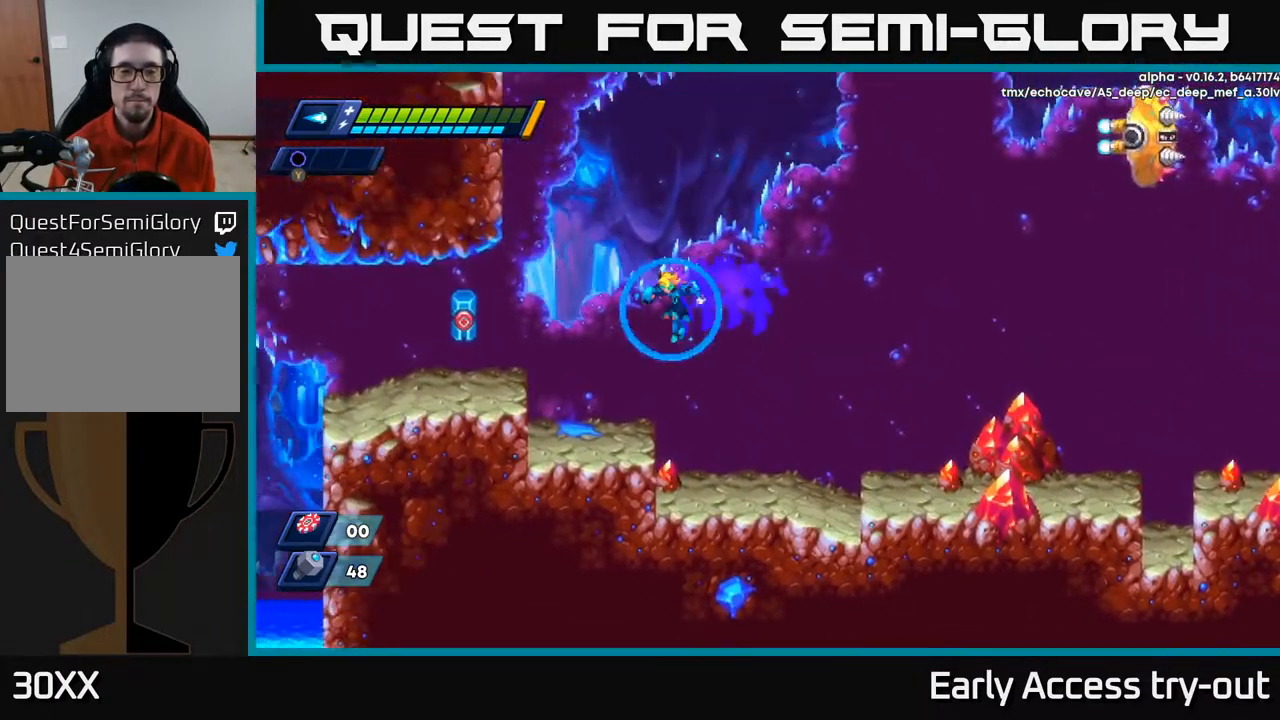
{"buttons": ["A", "DPAD_LEFT"], "right_stick": "center", "events": [[133, "DPAD_LEFT", "up"], [333, "A", "down"], [350, "DPAD_LEFT", "down"]]}
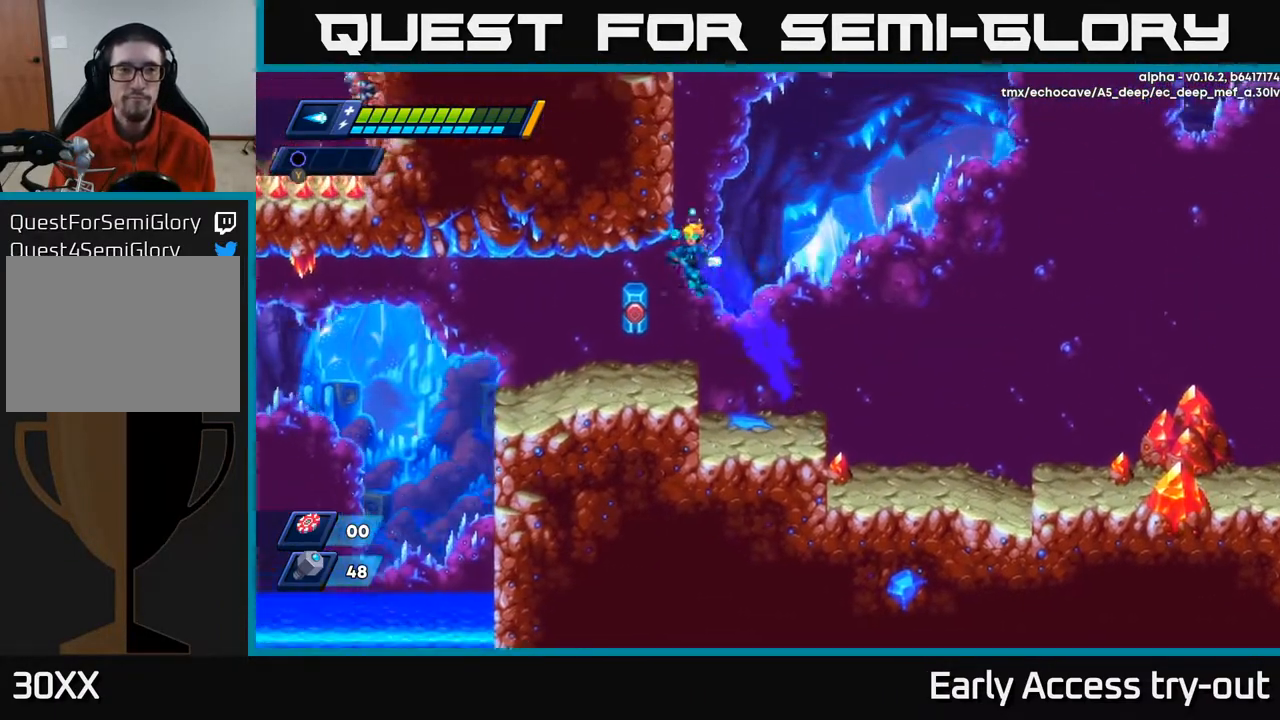
{"buttons": ["DPAD_RIGHT"], "right_stick": "center", "events": [[150, "A", "up"], [217, "A", "down"], [333, "DPAD_LEFT", "up"], [383, "A", "up"], [400, "DPAD_RIGHT", "down"]]}
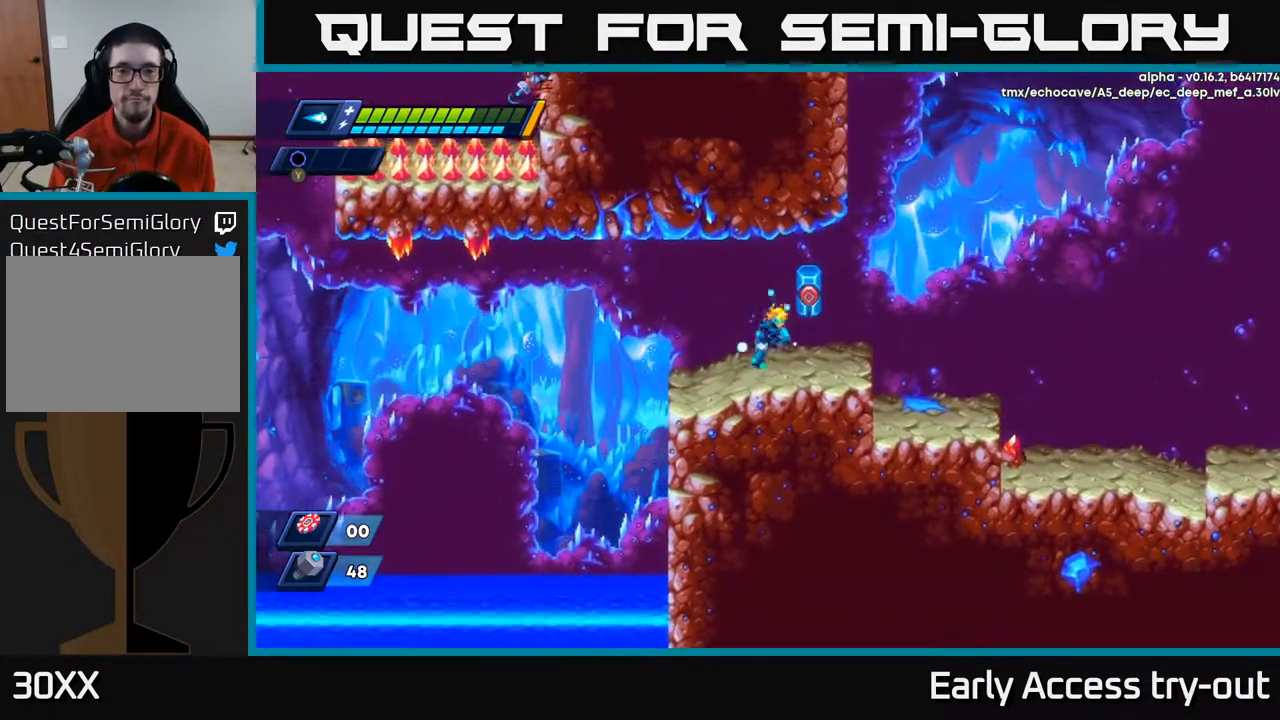
{"buttons": ["A", "DPAD_LEFT"], "right_stick": "center", "events": [[300, "A", "down"], [450, "DPAD_RIGHT", "up"], [500, "DPAD_LEFT", "down"]]}
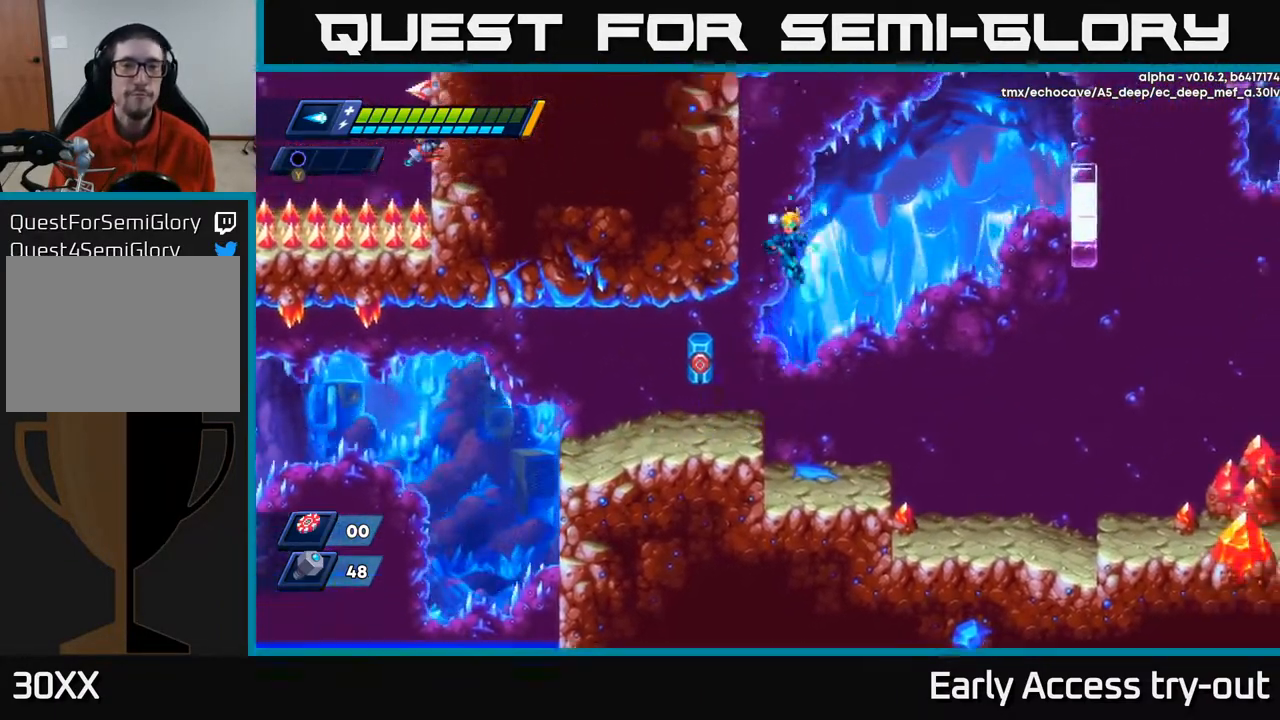
{"buttons": ["DPAD_LEFT"], "right_stick": "center", "events": [[100, "A", "up"], [233, "A", "down"], [283, "A", "up"]]}
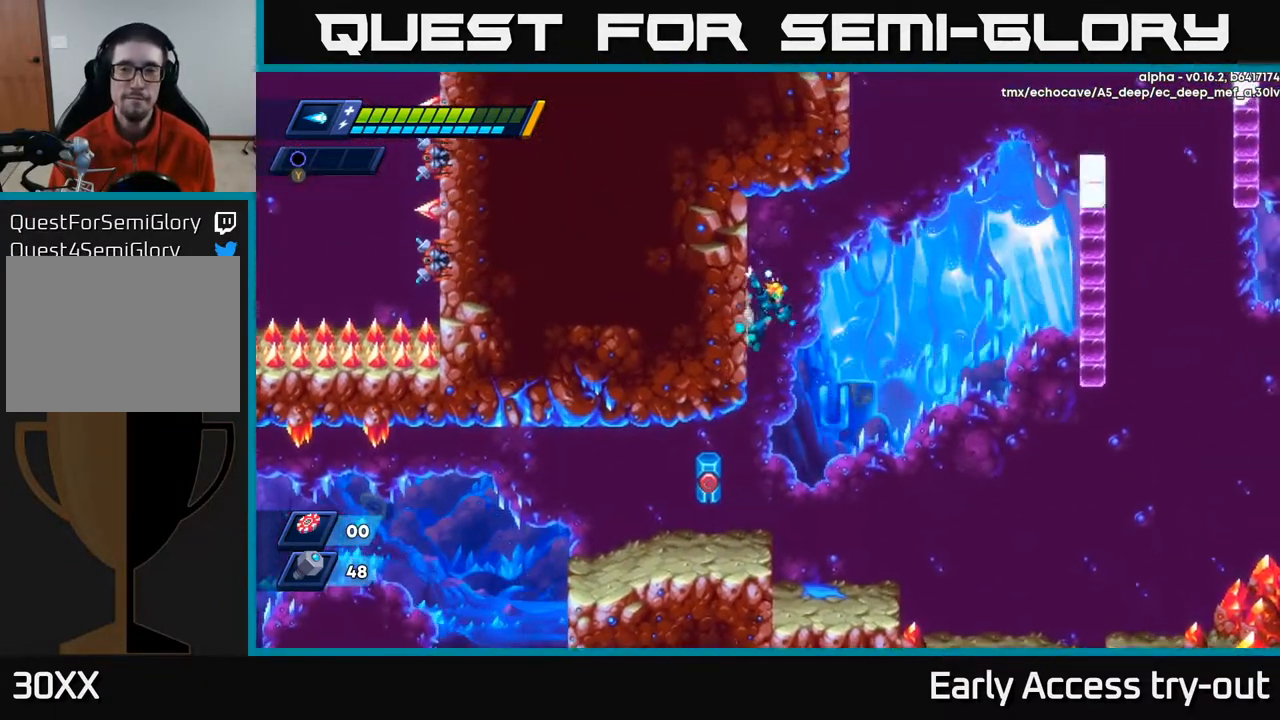
{"buttons": ["A", "DPAD_RIGHT"], "right_stick": "center", "events": [[17, "DPAD_LEFT", "up"], [33, "DPAD_RIGHT", "down"], [100, "A", "down"]]}
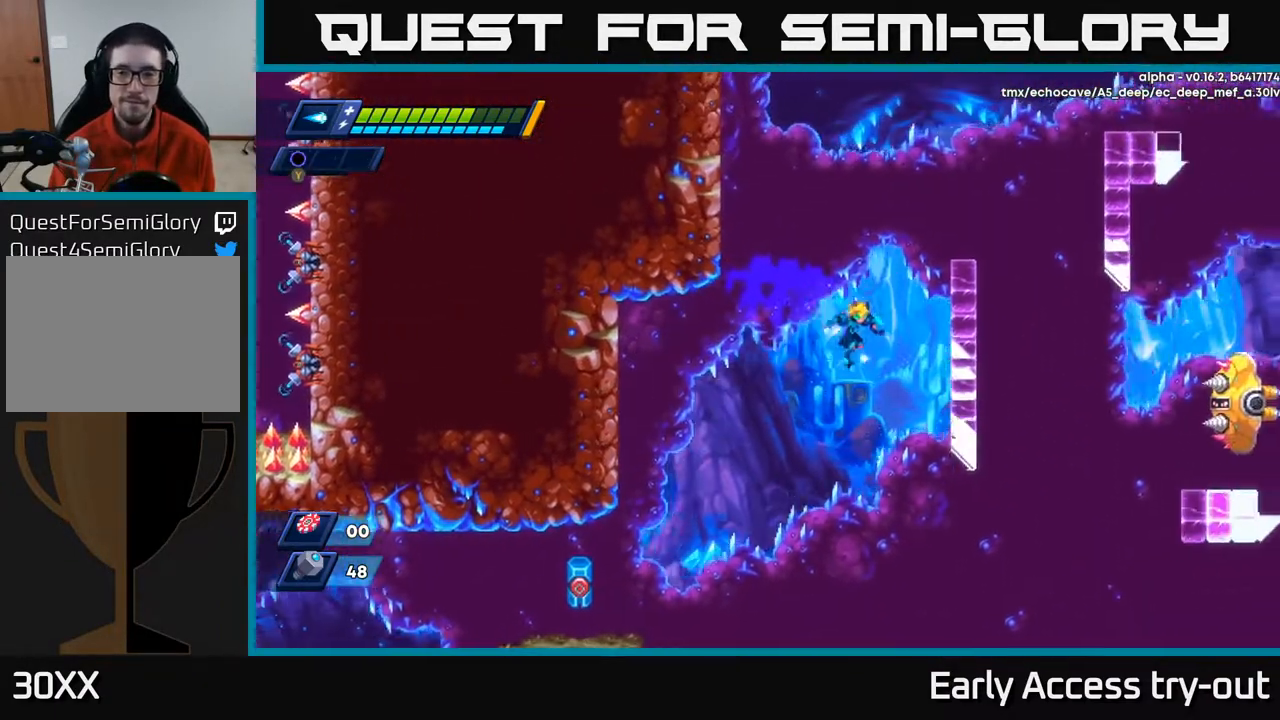
{"buttons": ["A", "DPAD_RIGHT"], "right_stick": "center", "events": [[100, "A", "up"], [250, "A", "down"], [400, "A", "up"], [483, "A", "down"]]}
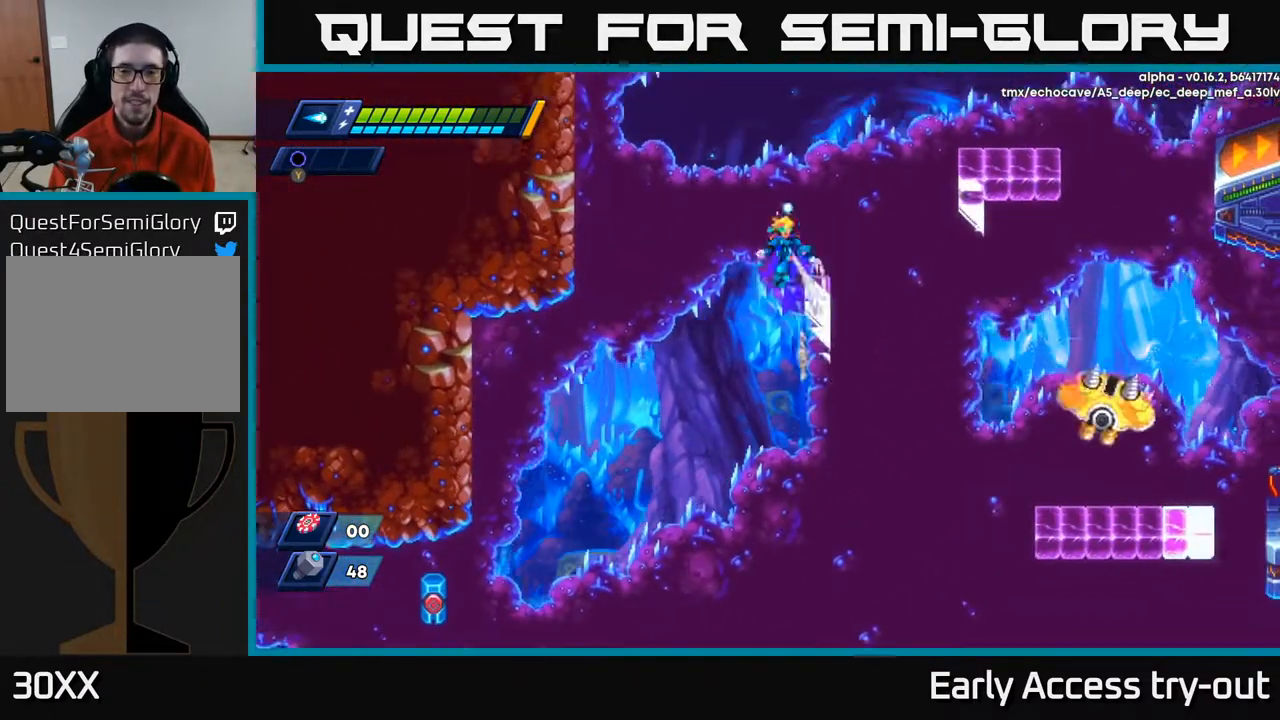
{"buttons": [], "right_stick": "center", "events": [[167, "A", "up"], [200, "DPAD_RIGHT", "up"], [333, "DPAD_RIGHT", "down"], [400, "DPAD_RIGHT", "up"]]}
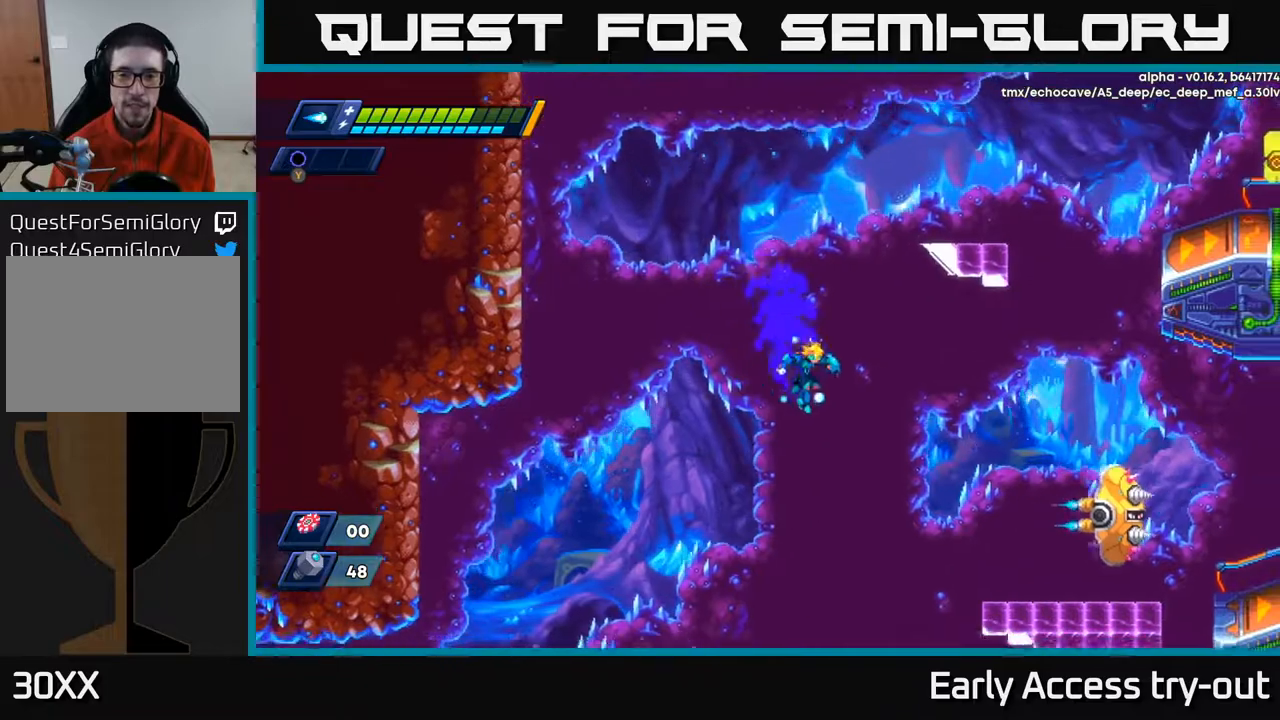
{"buttons": ["X", "DPAD_RIGHT"], "right_stick": "center", "events": [[17, "DPAD_RIGHT", "down"], [67, "A", "down"], [317, "X", "down"], [333, "A", "up"], [400, "X", "up"], [450, "X", "down"]]}
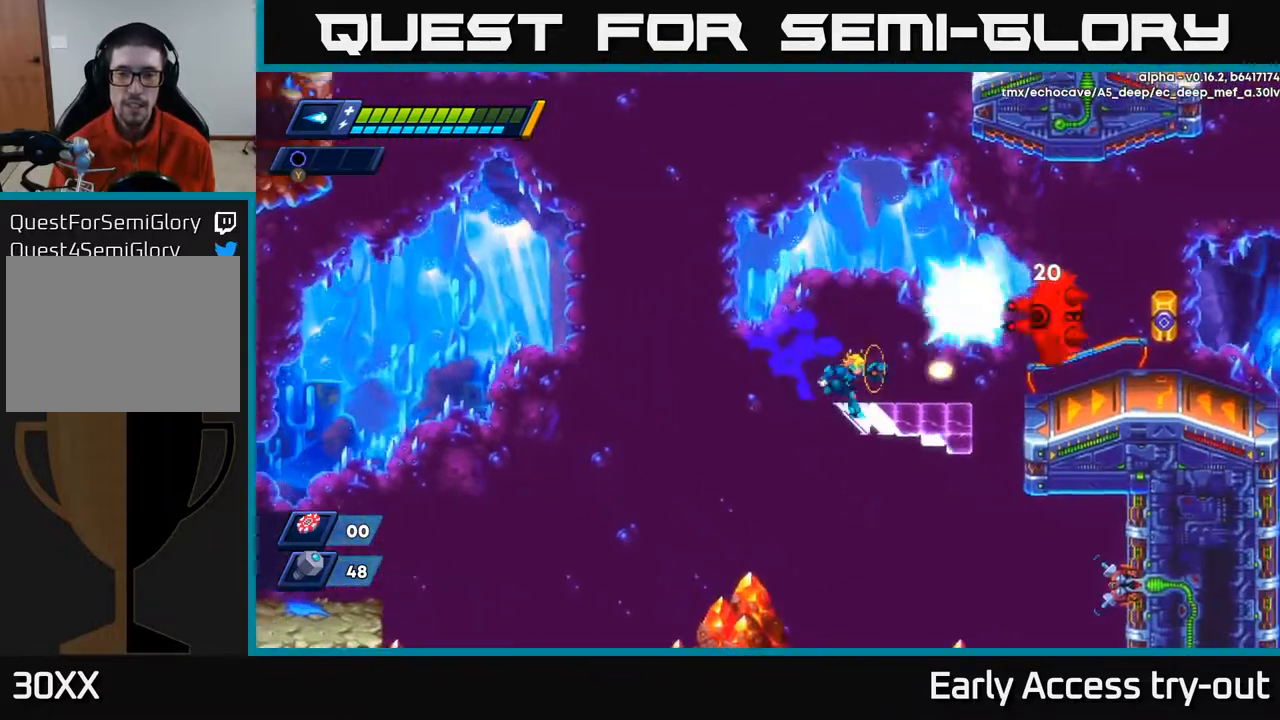
{"buttons": [], "right_stick": "center", "events": [[50, "X", "up"], [67, "A", "down"], [167, "X", "down"], [217, "A", "up"], [250, "DPAD_RIGHT", "up"], [250, "X", "up"], [300, "X", "down"], [367, "X", "up"], [433, "X", "down"], [500, "X", "up"]]}
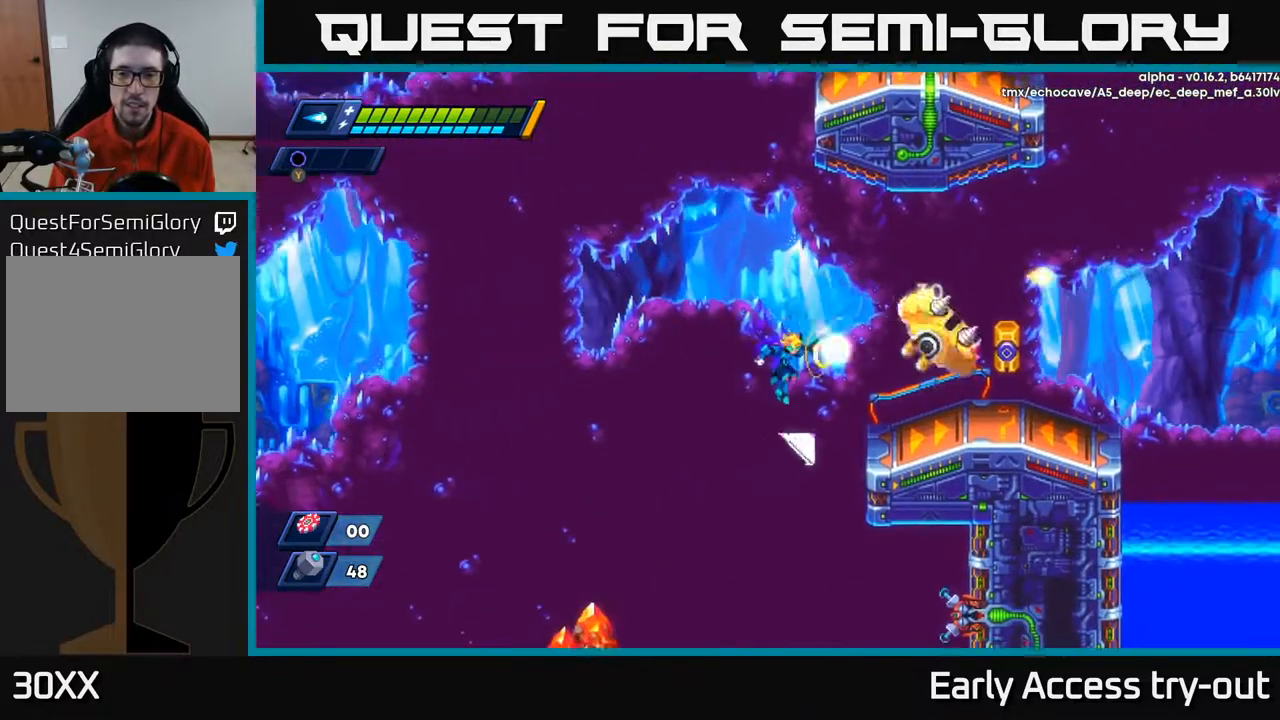
{"buttons": ["DPAD_LEFT"], "right_stick": "center", "events": [[50, "X", "down"], [117, "X", "up"], [167, "X", "down"], [183, "A", "down"], [250, "X", "up"], [367, "X", "down"], [400, "A", "up"], [417, "DPAD_LEFT", "down"], [467, "X", "up"]]}
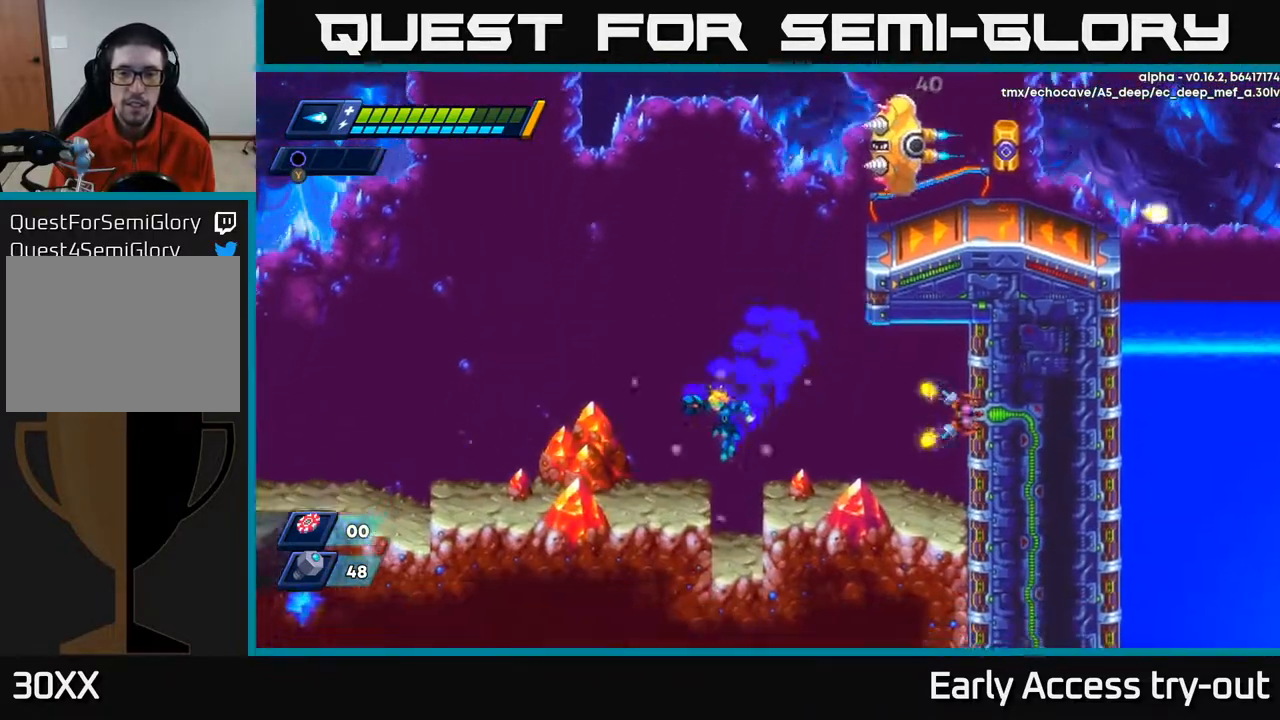
{"buttons": [], "right_stick": "center", "events": [[300, "DPAD_LEFT", "up"]]}
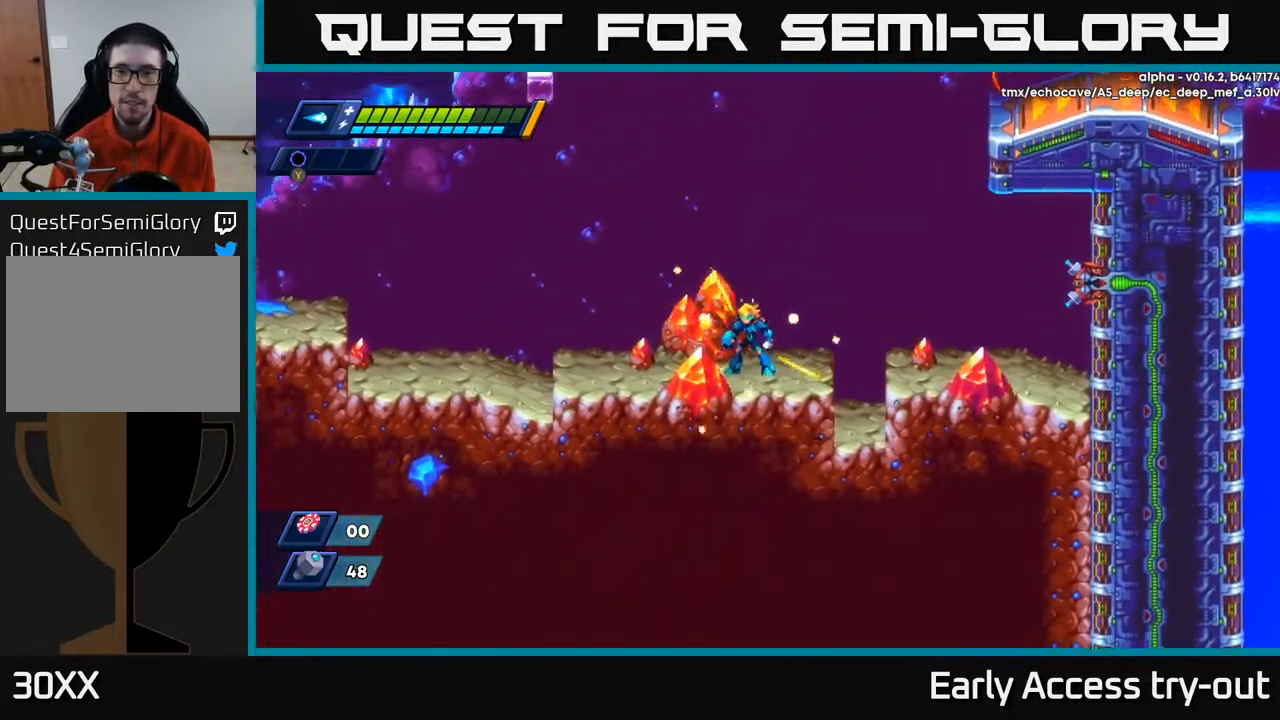
{"buttons": ["A", "DPAD_RIGHT"], "right_stick": "center", "events": [[83, "DPAD_RIGHT", "down"], [283, "A", "down"]]}
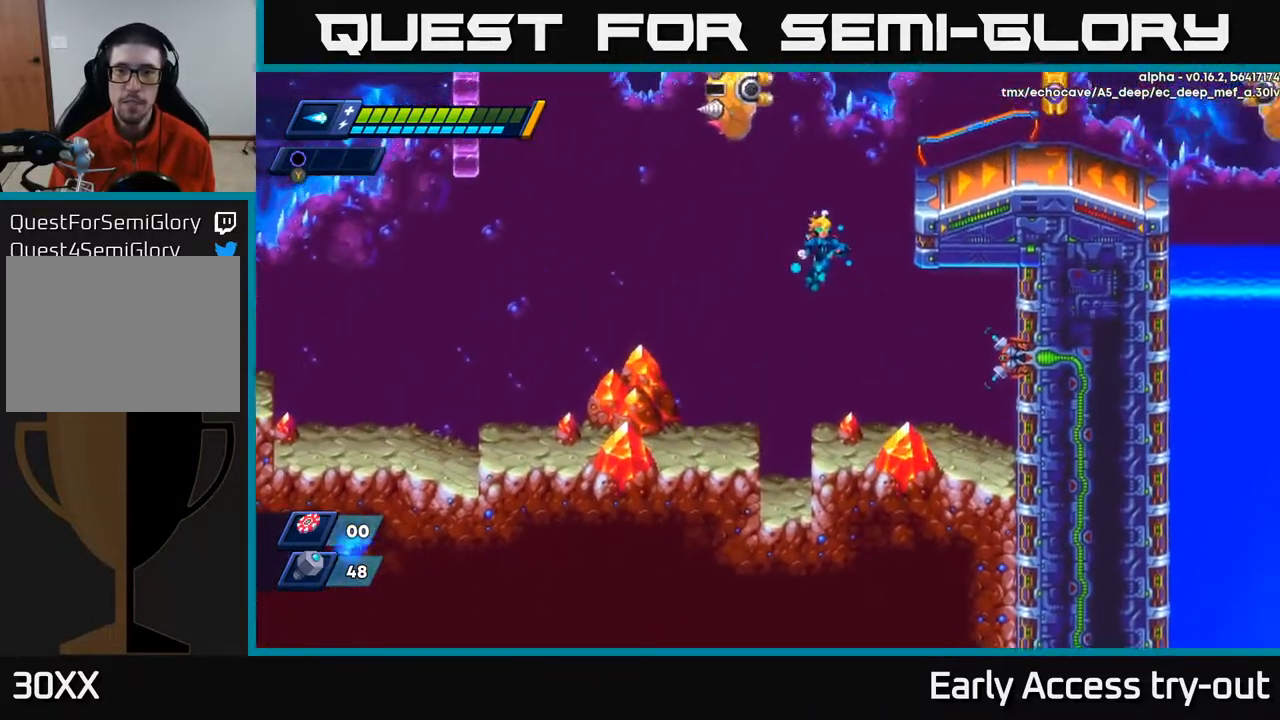
{"buttons": ["A"], "right_stick": "center", "events": [[250, "A", "up"], [317, "A", "down"], [367, "DPAD_RIGHT", "up"]]}
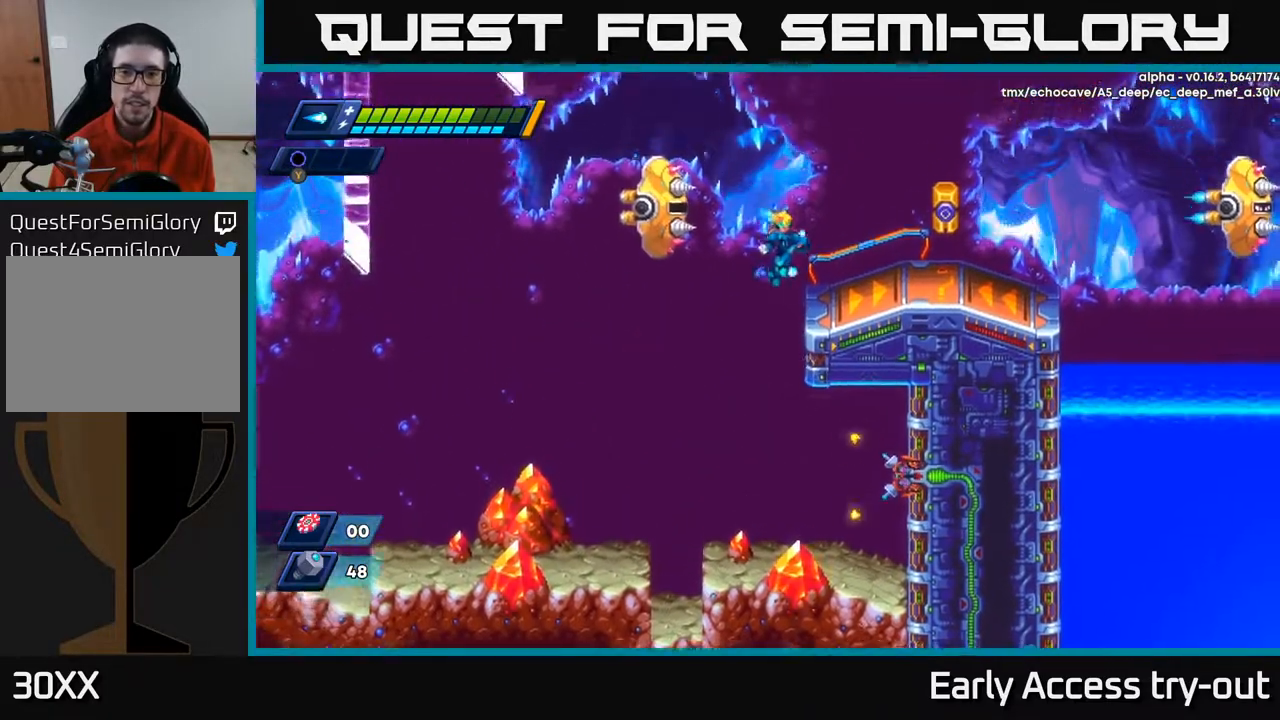
{"buttons": [], "right_stick": "center", "events": [[50, "DPAD_RIGHT", "down"], [183, "A", "up"], [467, "DPAD_RIGHT", "up"]]}
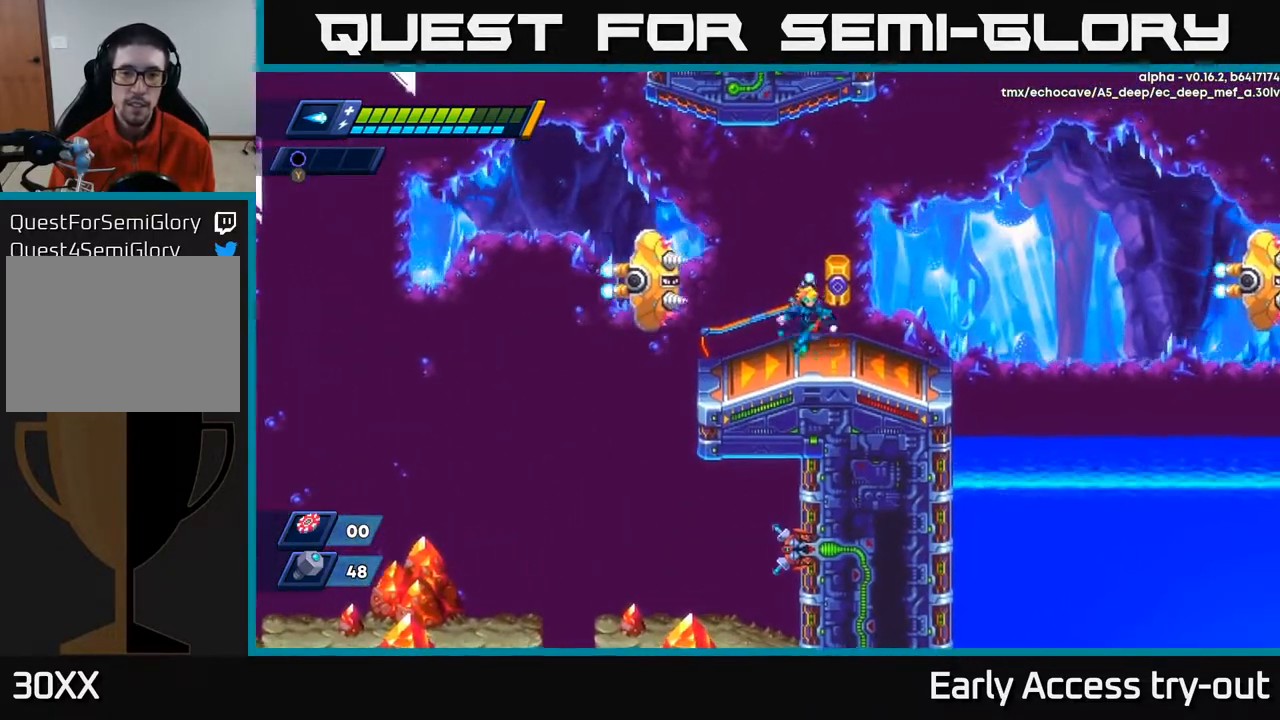
{"buttons": ["DPAD_LEFT"], "right_stick": "center", "events": [[83, "DPAD_RIGHT", "down"], [467, "DPAD_RIGHT", "up"], [500, "DPAD_LEFT", "down"]]}
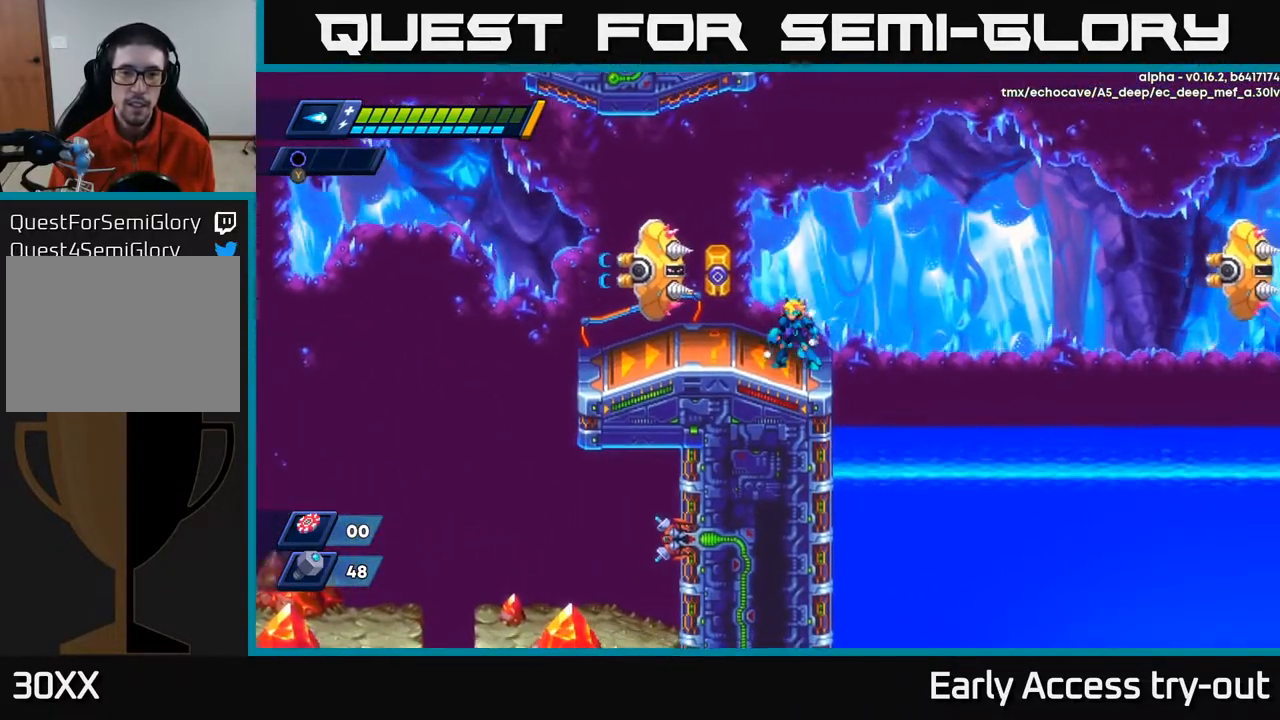
{"buttons": ["A"], "right_stick": "center", "events": [[33, "DPAD_LEFT", "up"], [250, "DPAD_RIGHT", "down"], [333, "DPAD_RIGHT", "up"], [417, "A", "down"]]}
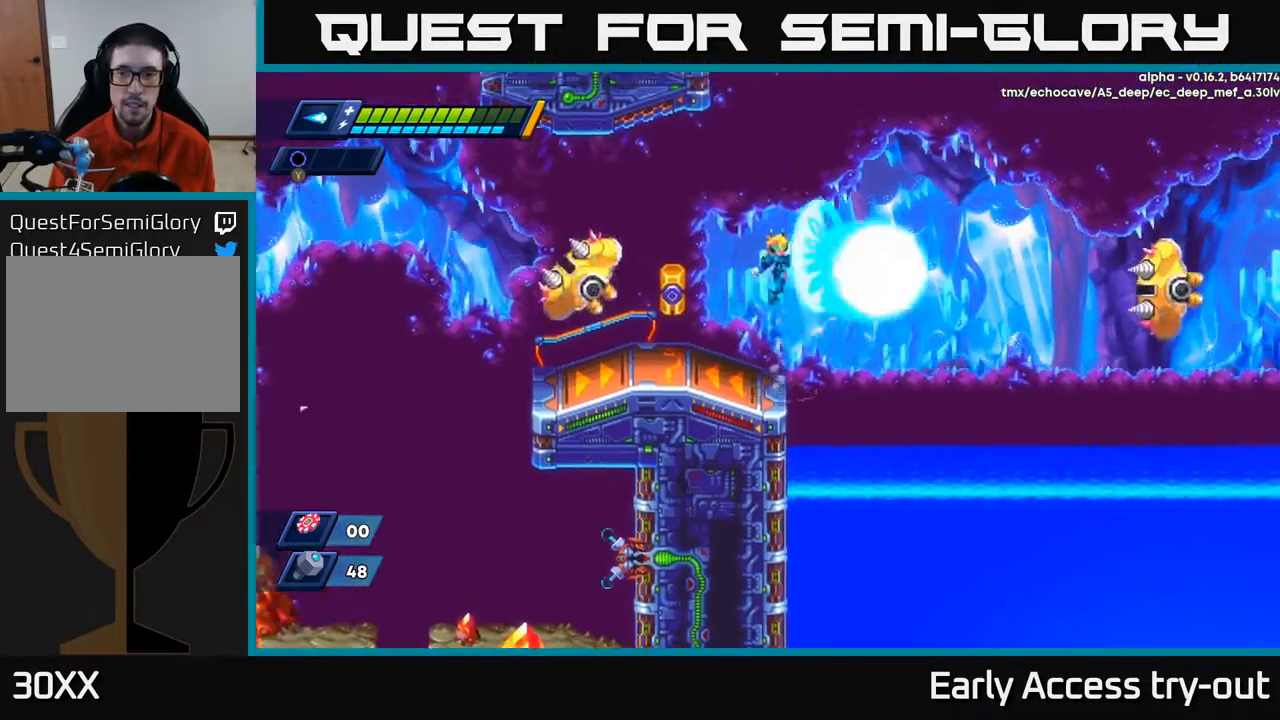
{"buttons": ["DPAD_LEFT"], "right_stick": "center", "events": [[17, "A", "up"], [17, "X", "down"], [50, "X", "up"], [233, "DPAD_LEFT", "down"]]}
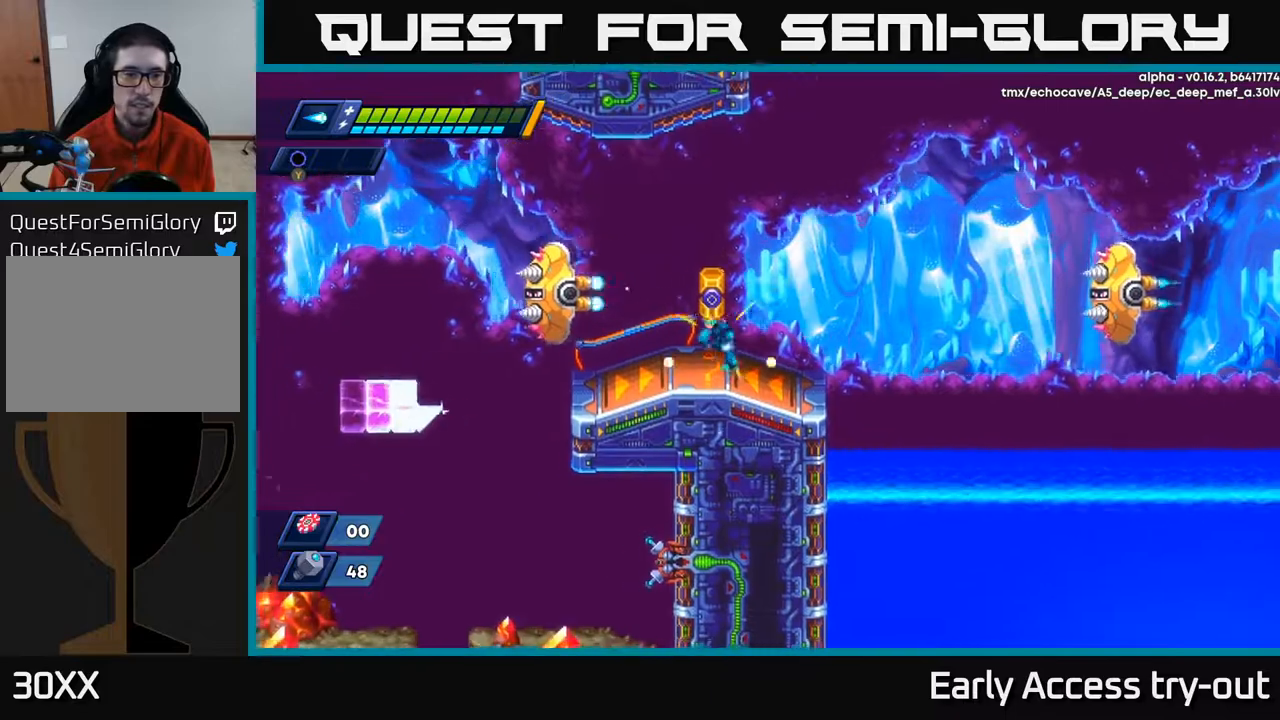
{"buttons": ["DPAD_LEFT"], "right_stick": "center", "events": [[117, "A", "down"], [183, "X", "down"], [217, "A", "up"], [233, "X", "up"], [250, "DPAD_LEFT", "up"], [283, "X", "down"], [333, "X", "up"], [417, "X", "down"], [467, "DPAD_LEFT", "down"], [483, "X", "up"]]}
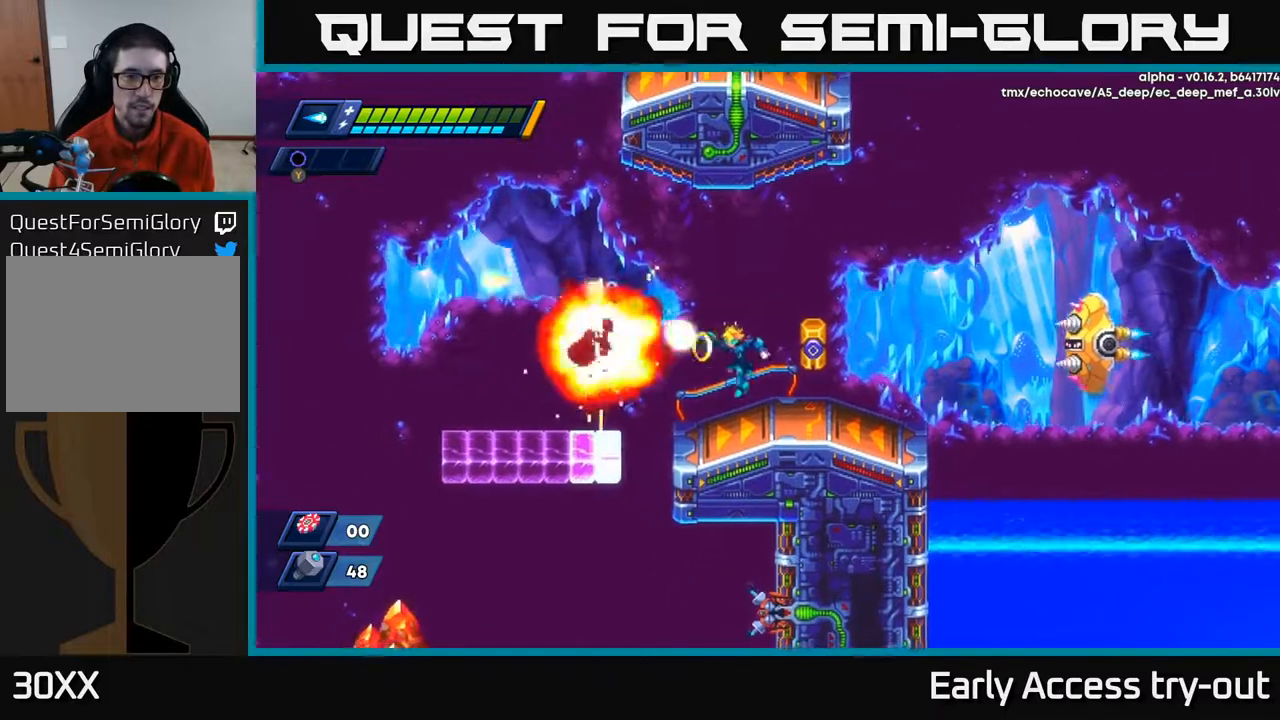
{"buttons": [], "right_stick": "center", "events": [[33, "DPAD_LEFT", "up"], [33, "X", "down"], [133, "X", "up"], [283, "DPAD_RIGHT", "down"], [433, "DPAD_RIGHT", "up"]]}